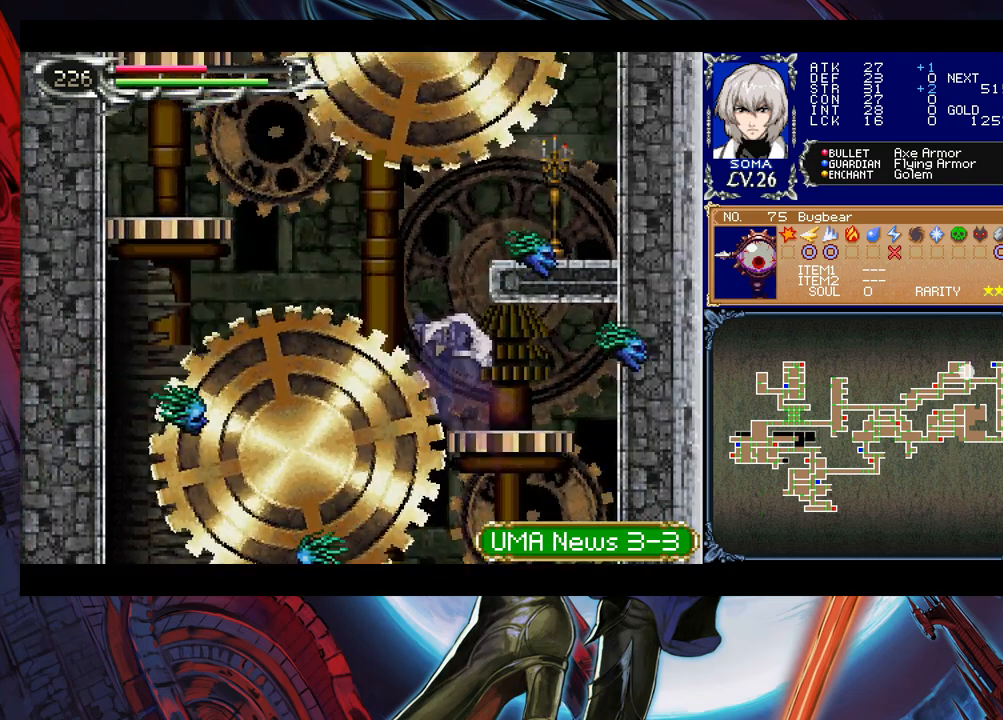
Gameplay with a controller (Xbox layout); each line is a JSON object with the inputs held at the frame after it. "events" lists button and stick changes between this image and that frame as [ms after this image, input, new state], when the widget could be followed in between. Not read: L2 R2 right_stick.
{"buttons": ["B"], "left_stick": "right", "events": [[33, "B", "up"], [100, "left_stick", "down"], [133, "B", "down"], [150, "B", "up"], [250, "B", "down"], [250, "left_stick", "left"], [383, "B", "up"], [400, "left_stick", "right"], [450, "B", "down"]]}
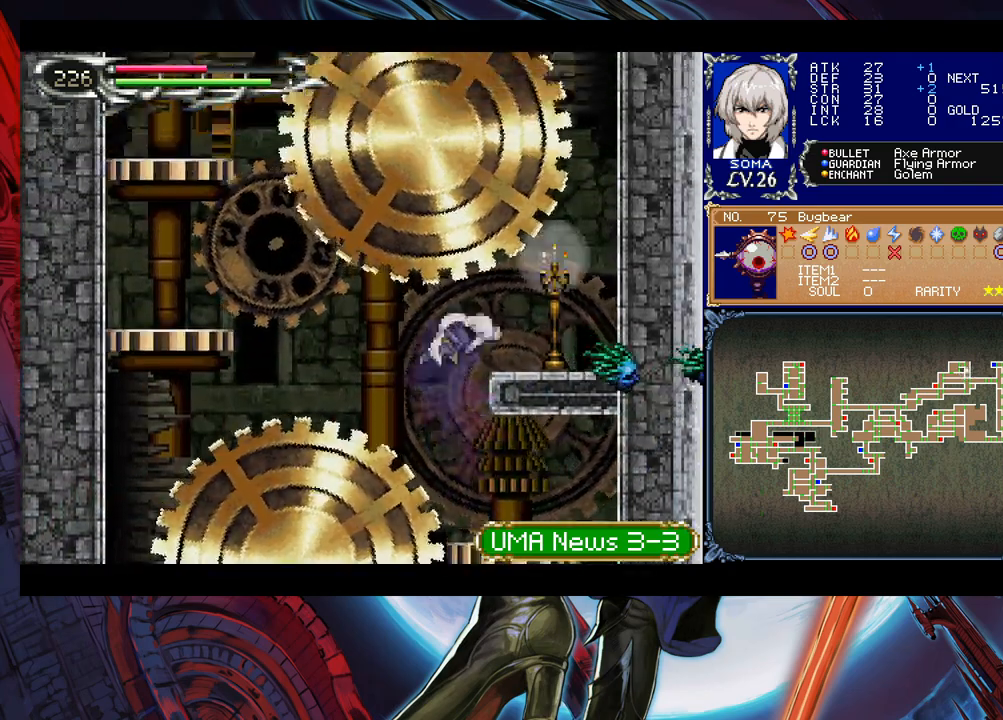
{"buttons": ["B", "Y"], "left_stick": "left", "events": [[150, "A", "down"], [150, "B", "up"], [200, "A", "up"], [450, "Y", "down"], [450, "left_stick", "center"], [500, "B", "down"], [500, "left_stick", "left"]]}
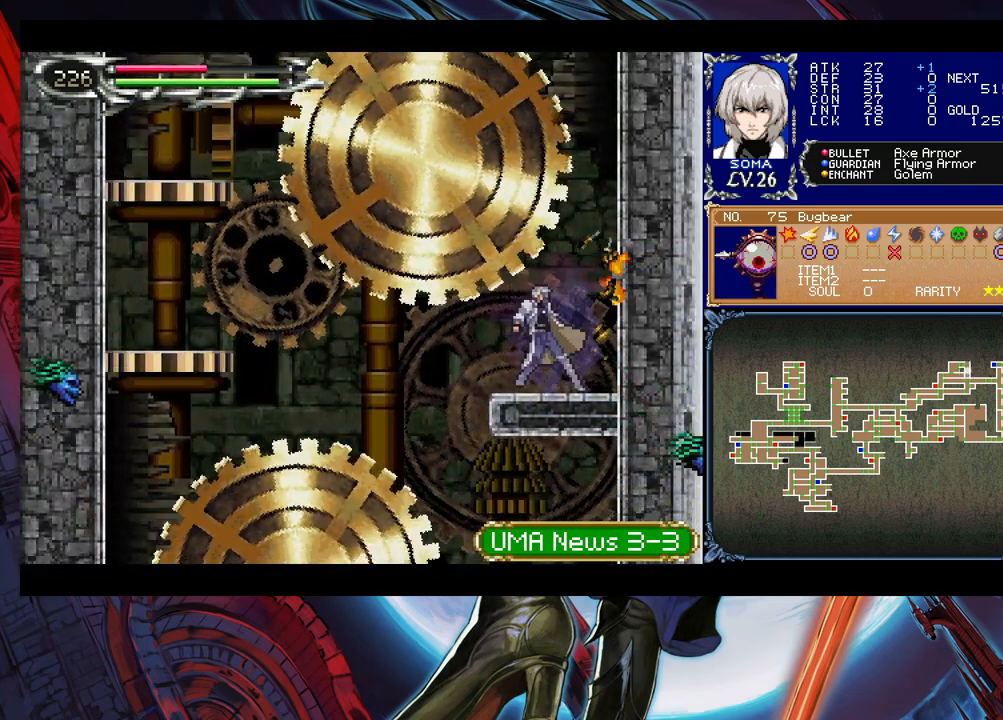
{"buttons": ["B"], "left_stick": "left", "events": [[33, "Y", "up"]]}
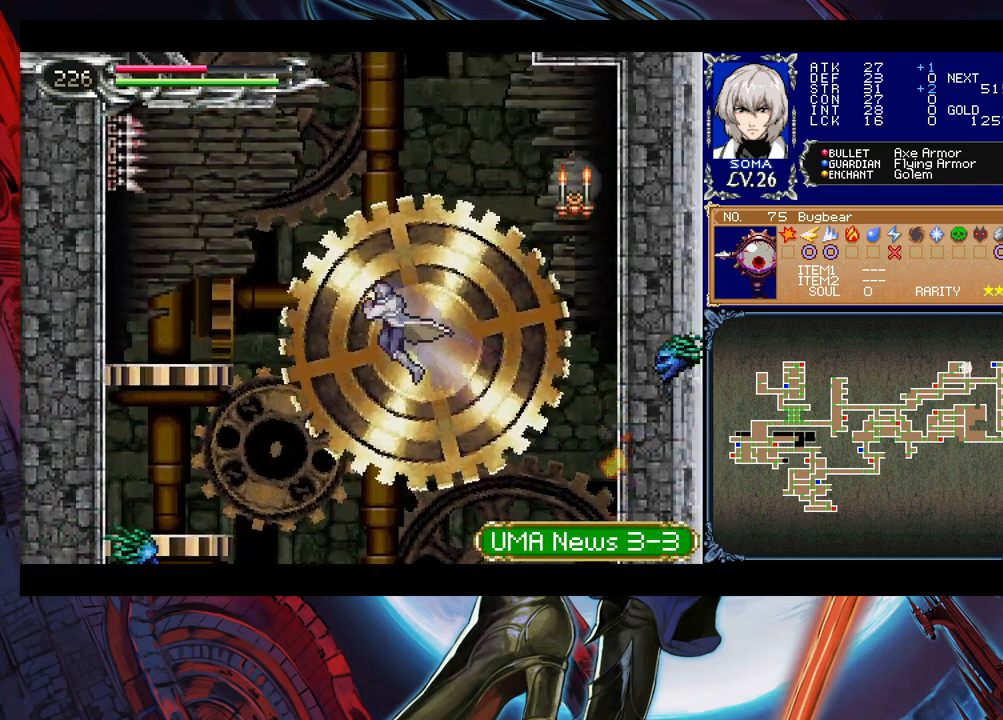
{"buttons": ["B"], "left_stick": "left", "events": [[83, "B", "up"], [200, "B", "down"]]}
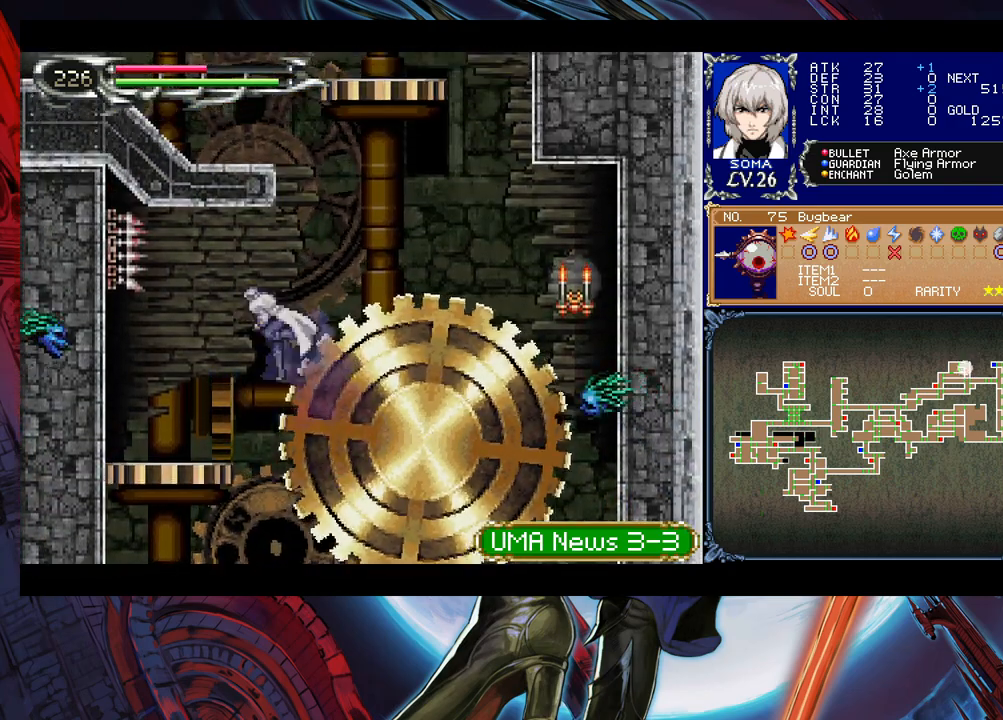
{"buttons": ["B"], "left_stick": "right", "events": [[100, "B", "up"], [350, "left_stick", "center"], [400, "left_stick", "right"], [500, "B", "down"]]}
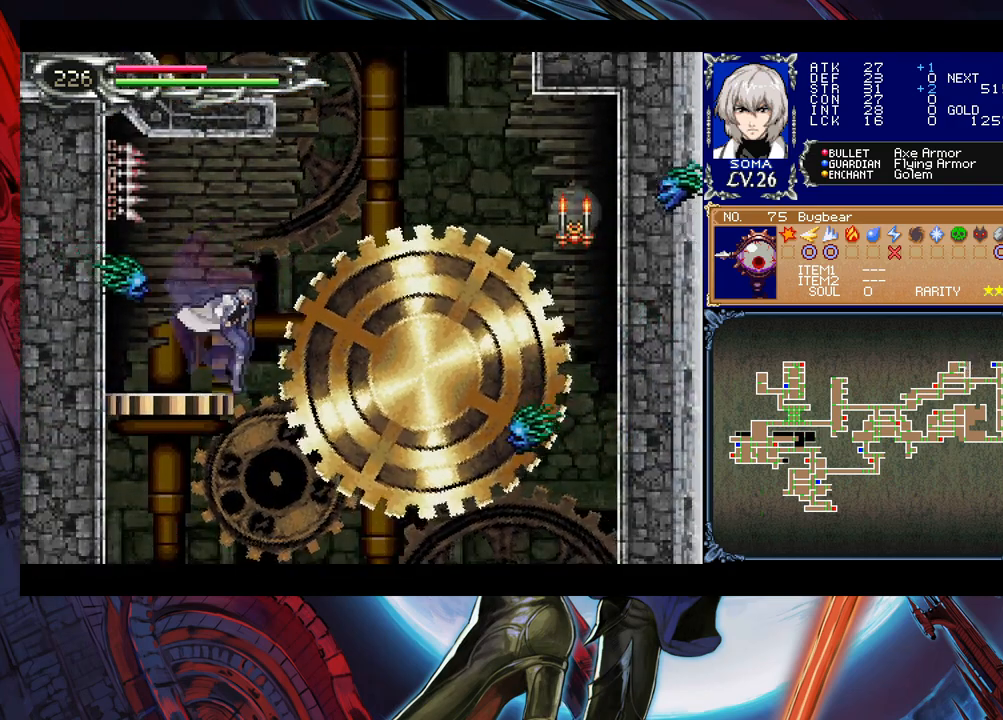
{"buttons": [], "left_stick": "right", "events": [[333, "B", "up"]]}
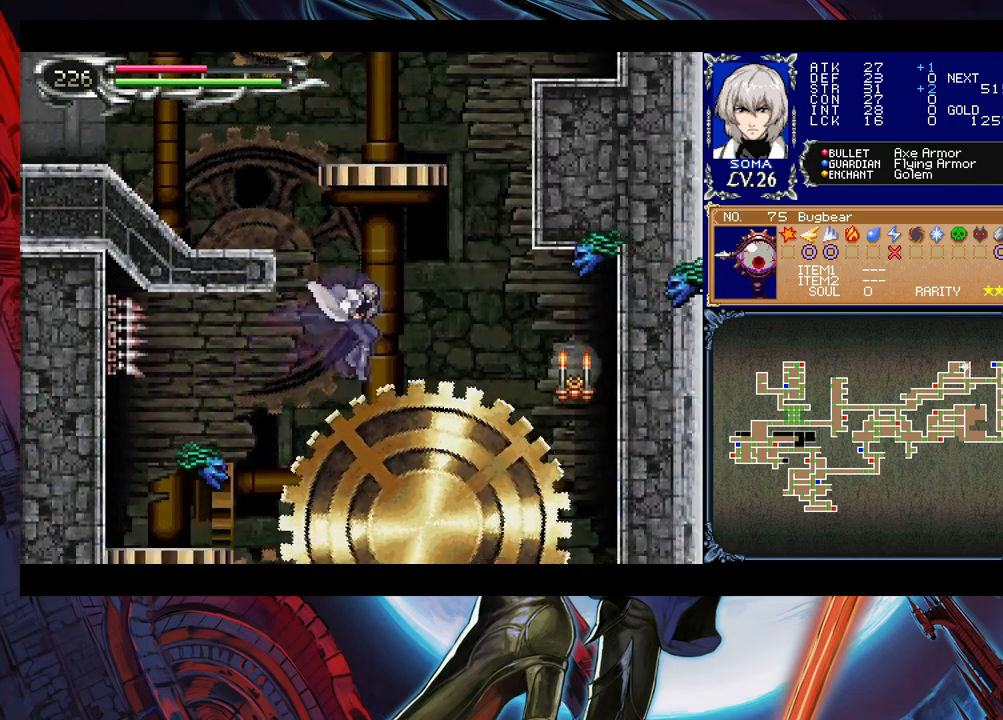
{"buttons": ["B"], "left_stick": "right", "events": [[100, "B", "down"], [100, "left_stick", "left"], [283, "left_stick", "center"], [400, "B", "up"], [450, "B", "down"], [450, "left_stick", "right"]]}
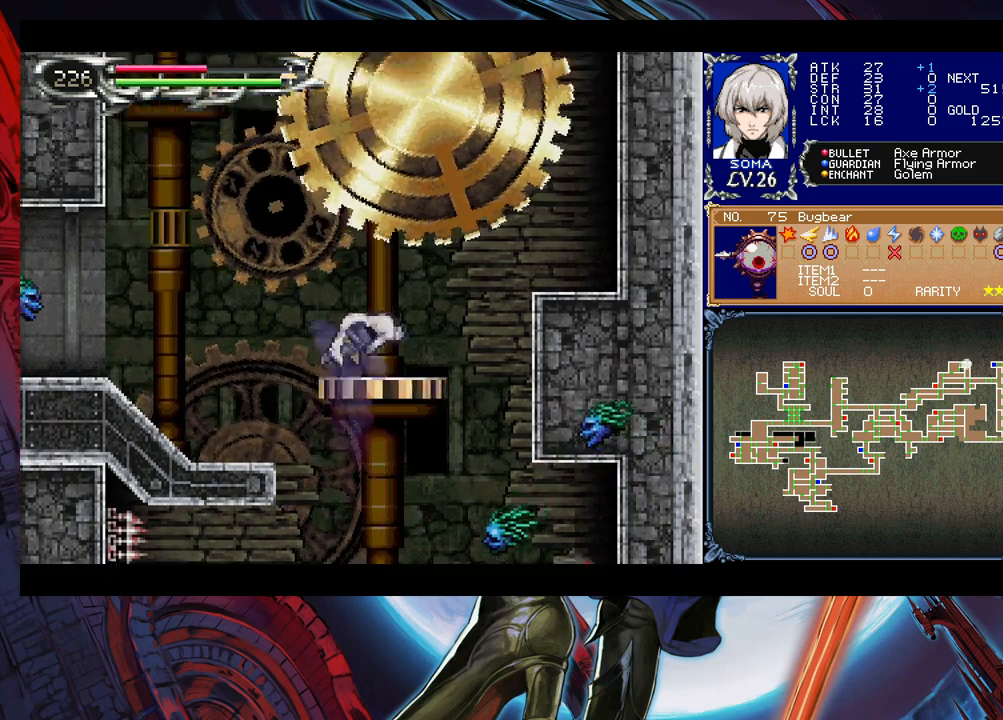
{"buttons": [], "left_stick": "center", "events": [[83, "B", "up"], [150, "left_stick", "center"], [183, "START", "down"], [350, "START", "up"]]}
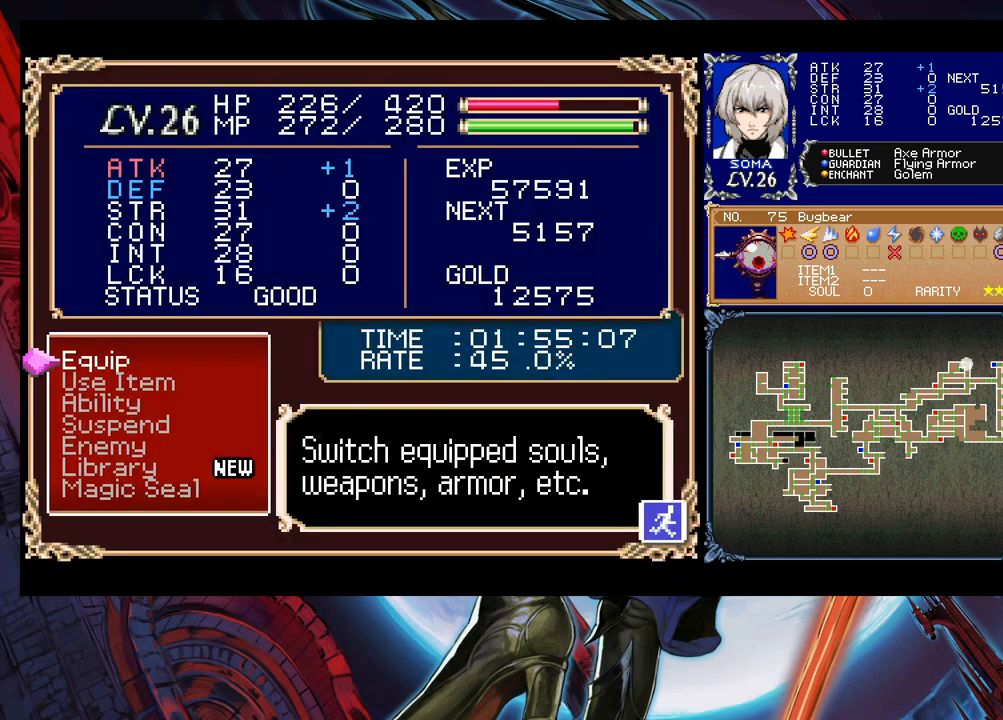
{"buttons": [], "left_stick": "center", "events": [[200, "left_stick", "up"], [283, "left_stick", "center"], [300, "A", "down"], [383, "A", "up"]]}
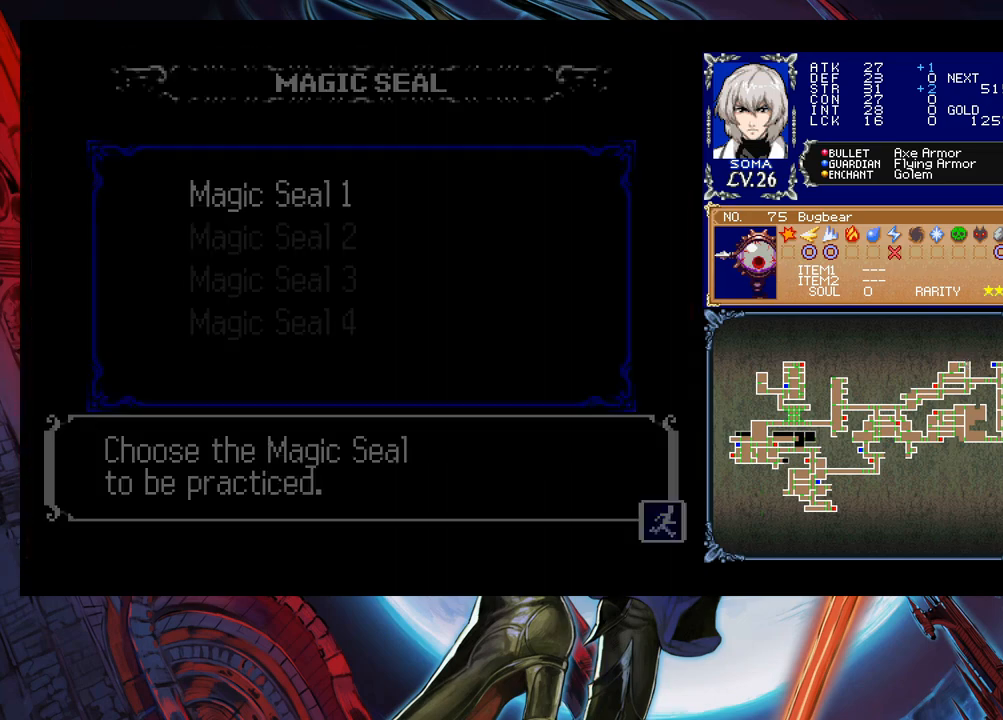
{"buttons": [], "left_stick": "up", "events": [[450, "left_stick", "up"]]}
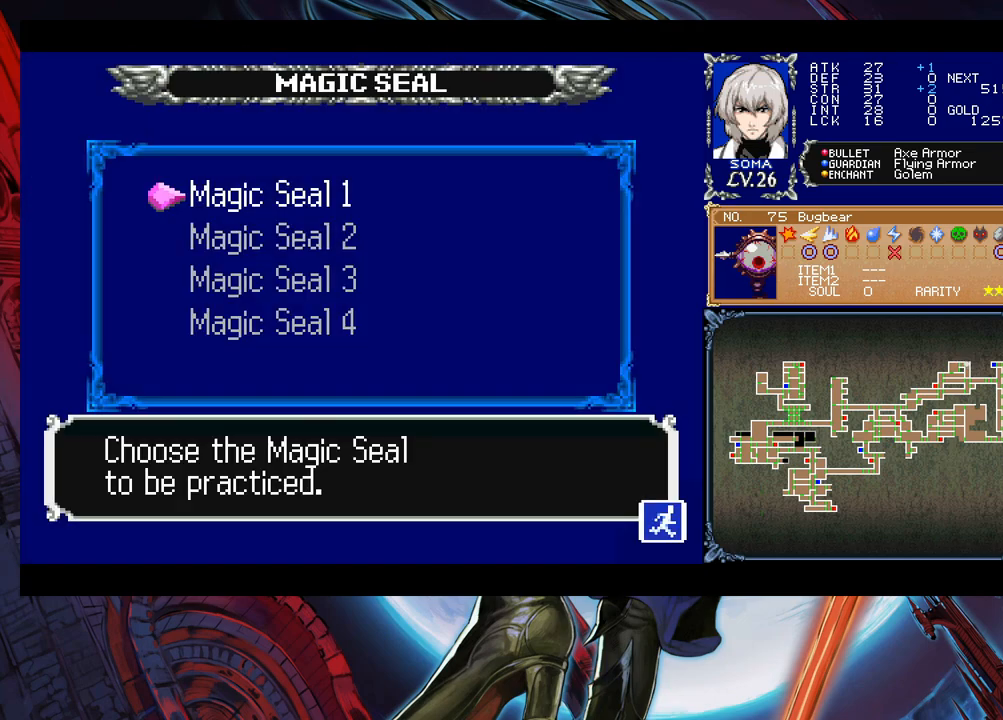
{"buttons": [], "left_stick": "center", "events": [[133, "left_stick", "center"]]}
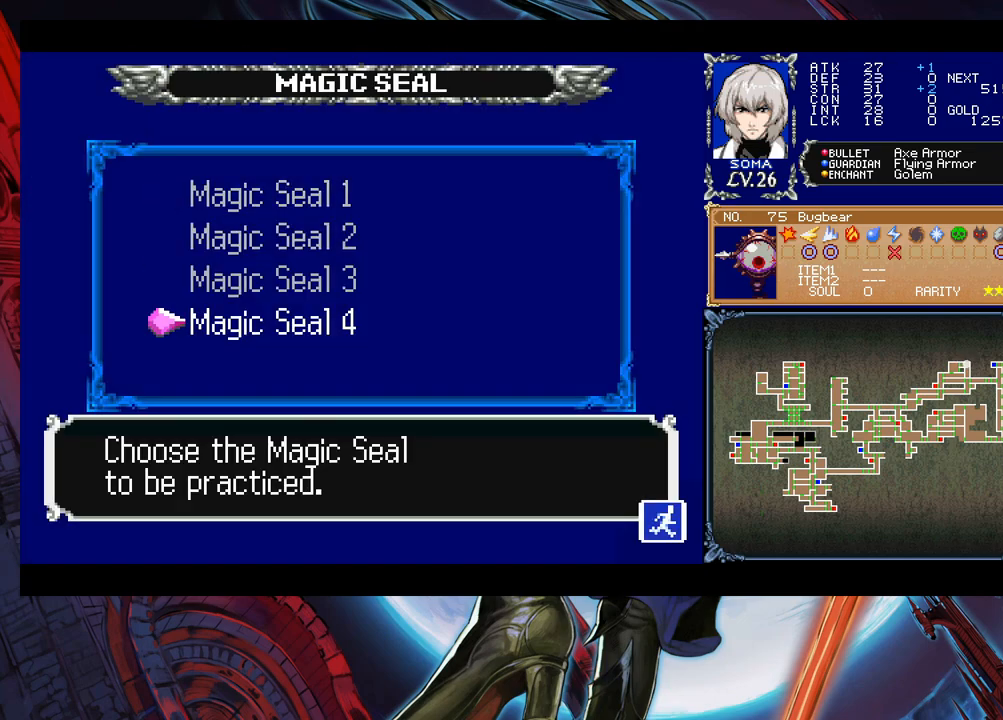
{"buttons": [], "left_stick": "center", "events": []}
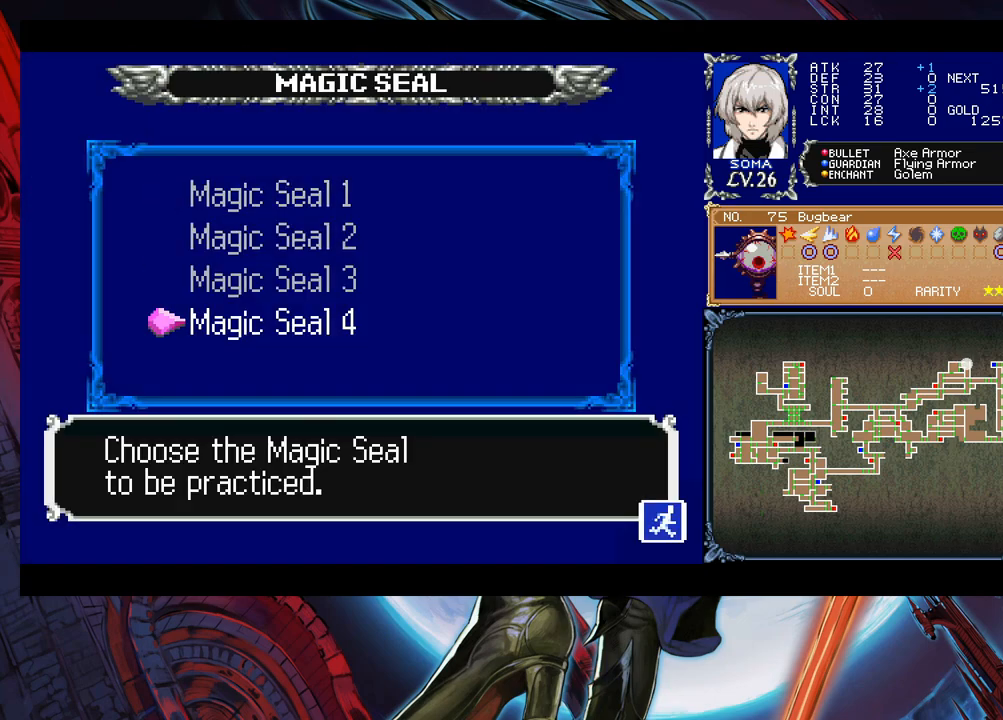
{"buttons": [], "left_stick": "center", "events": []}
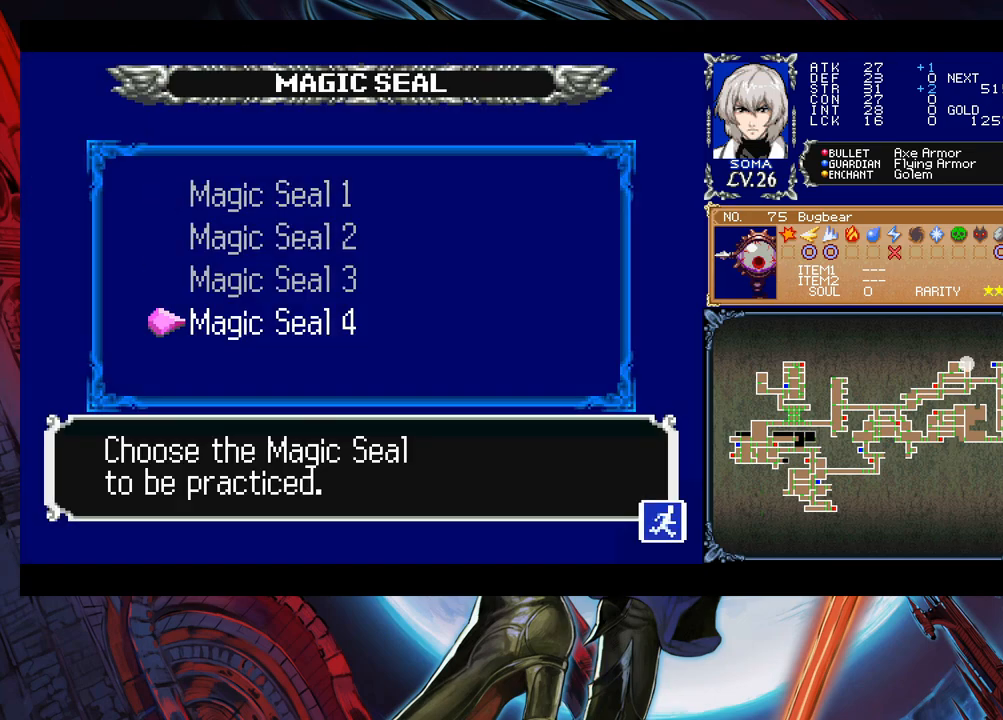
{"buttons": [], "left_stick": "center", "events": []}
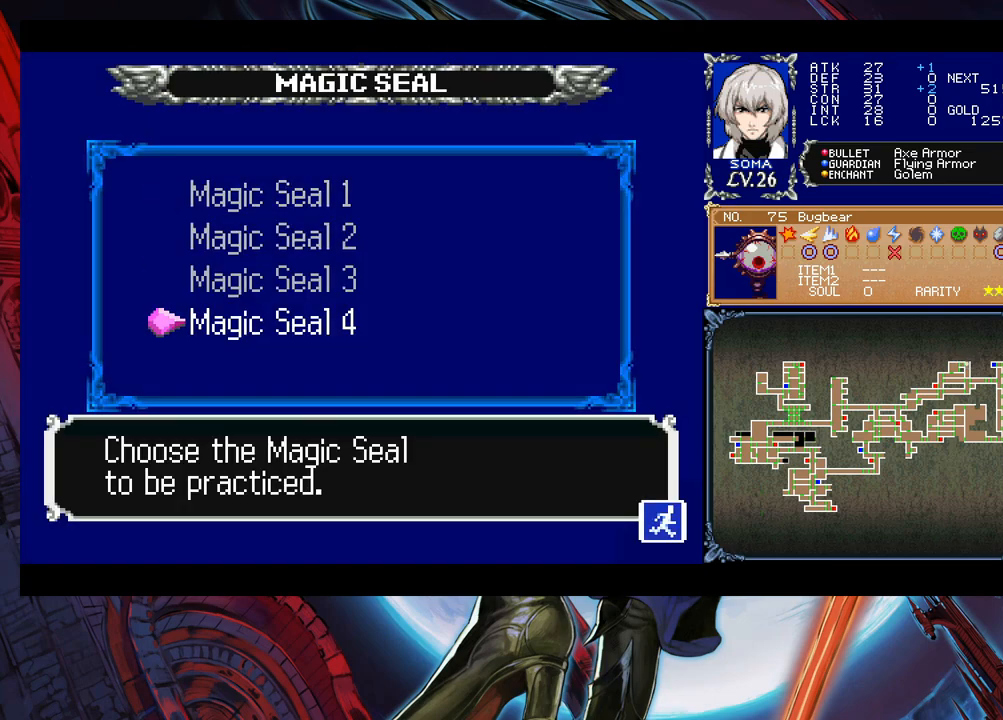
{"buttons": [], "left_stick": "center", "events": []}
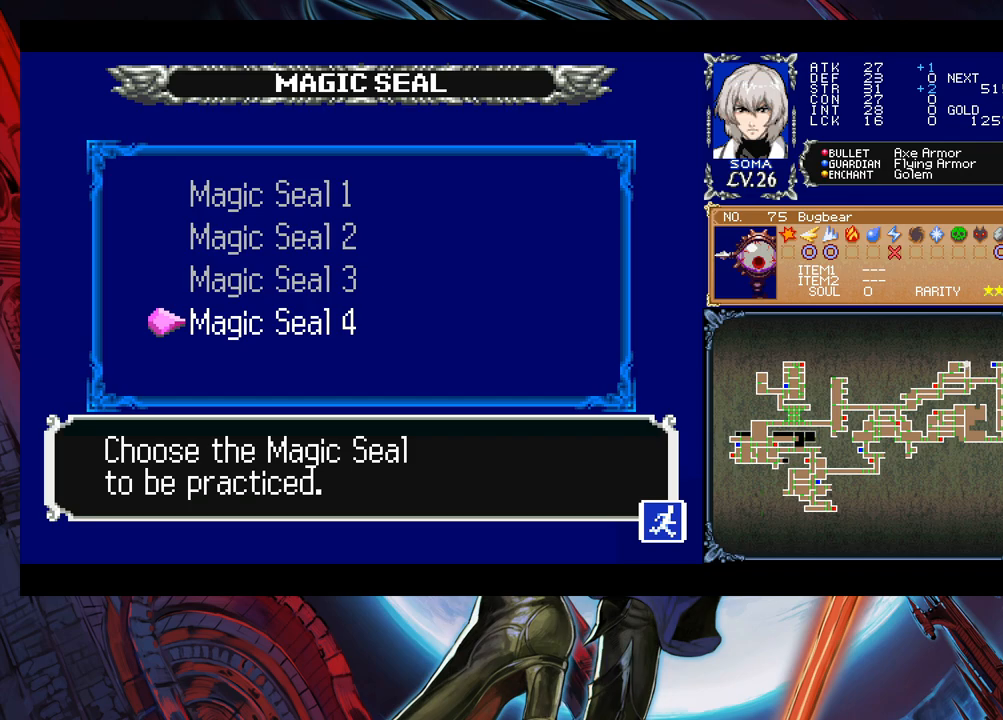
{"buttons": [], "left_stick": "center", "events": [[283, "A", "down"], [333, "A", "up"]]}
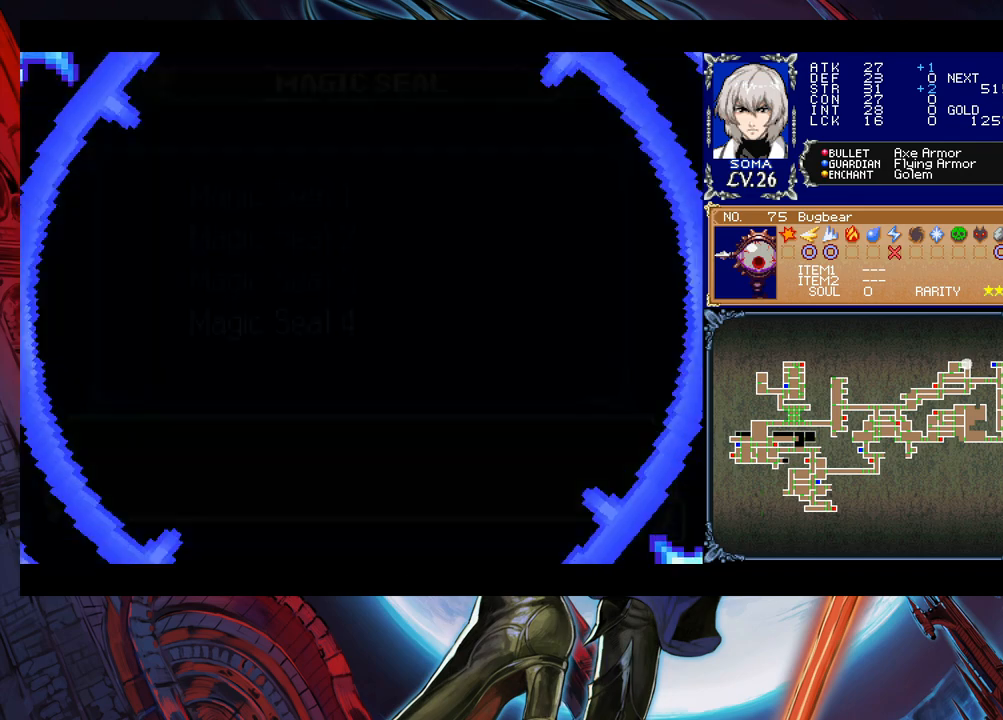
{"buttons": [], "left_stick": "center", "events": []}
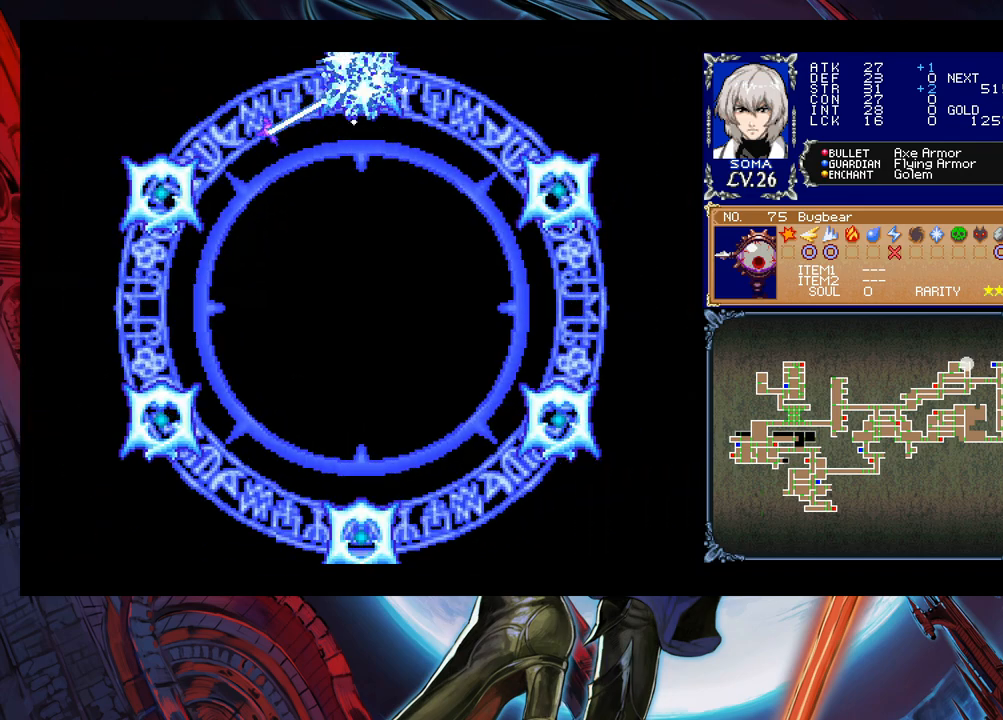
{"buttons": [], "left_stick": "center", "events": []}
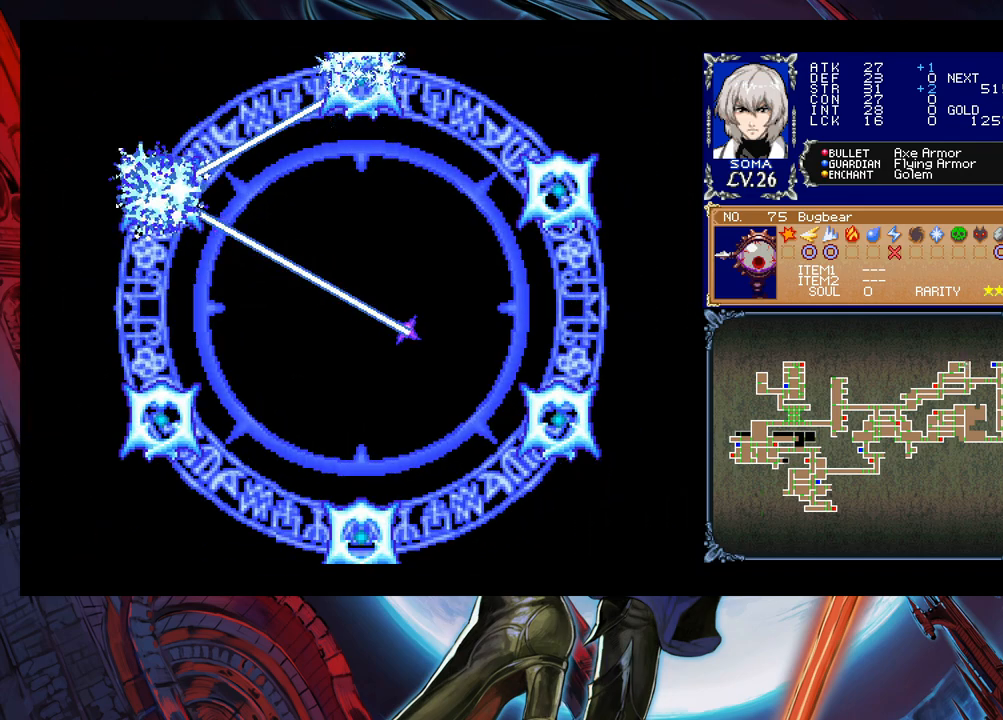
{"buttons": [], "left_stick": "center", "events": []}
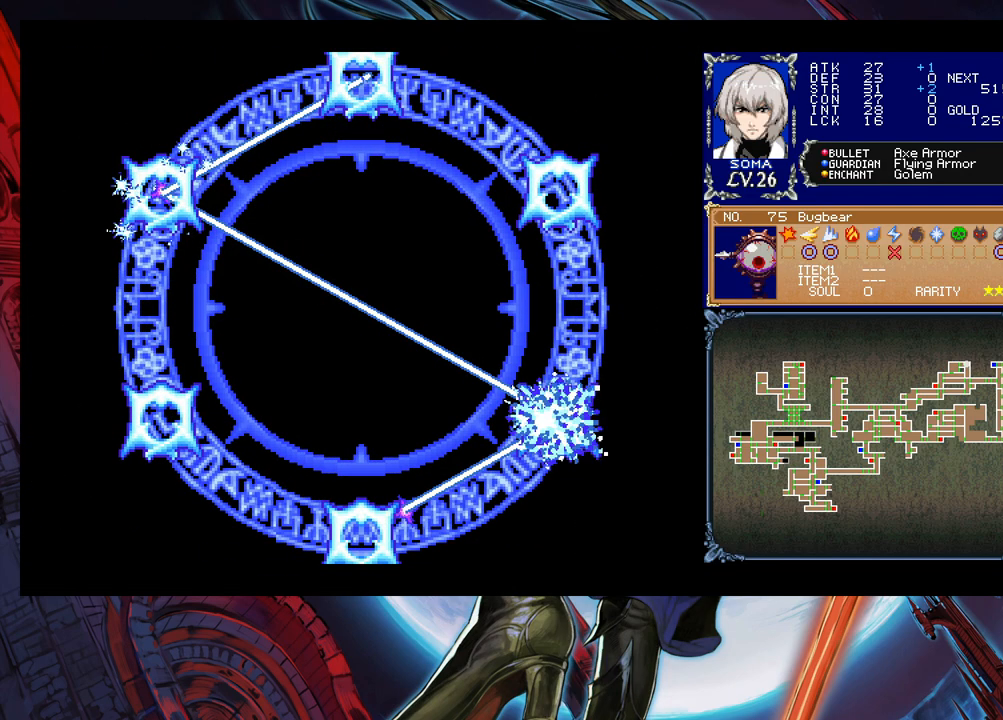
{"buttons": [], "left_stick": "center", "events": []}
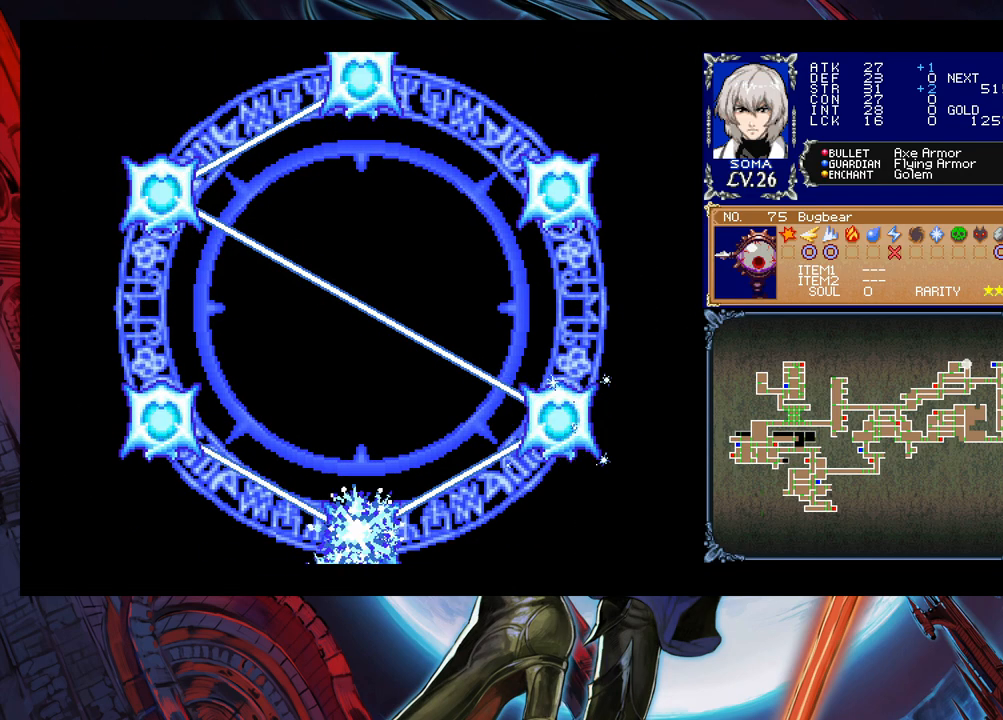
{"buttons": [], "left_stick": "center", "events": []}
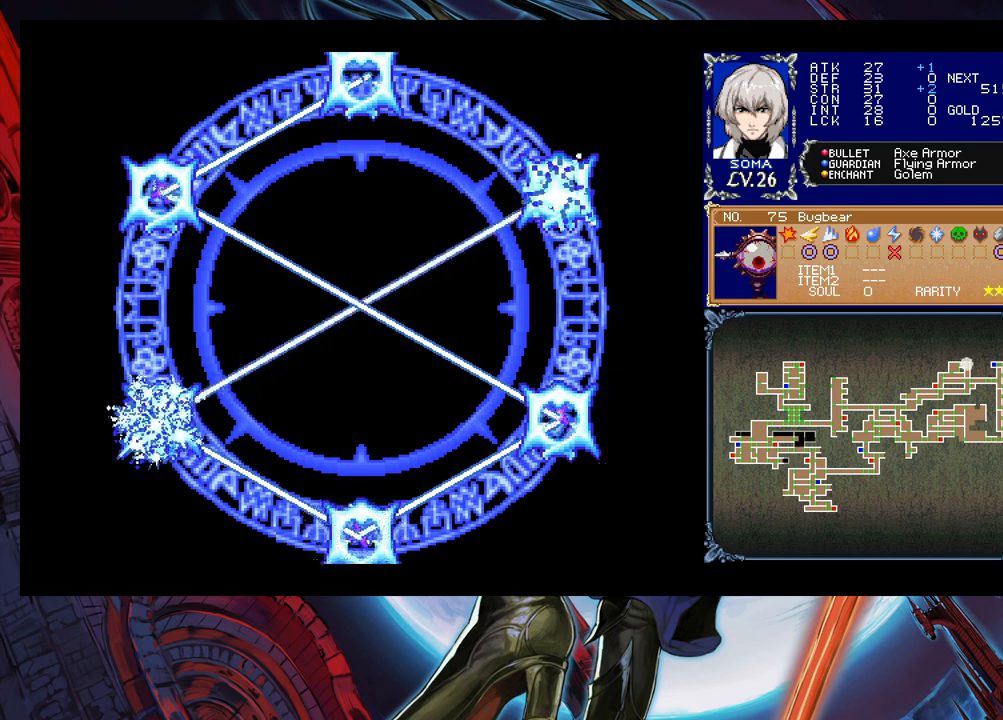
{"buttons": [], "left_stick": "center", "events": []}
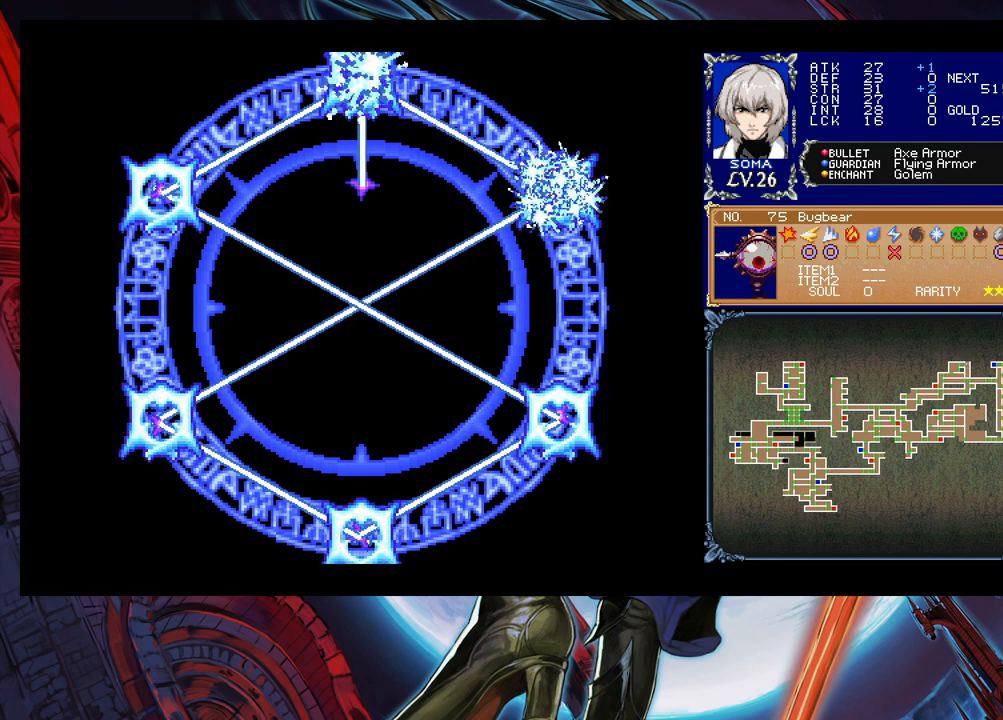
{"buttons": [], "left_stick": "center", "events": []}
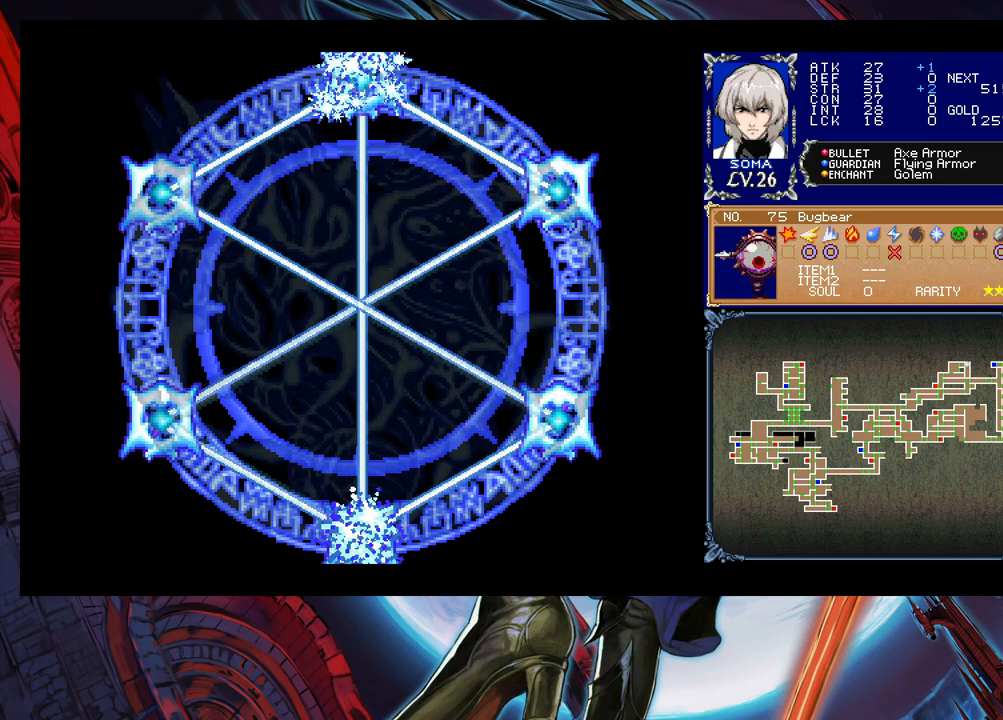
{"buttons": [], "left_stick": "center", "events": []}
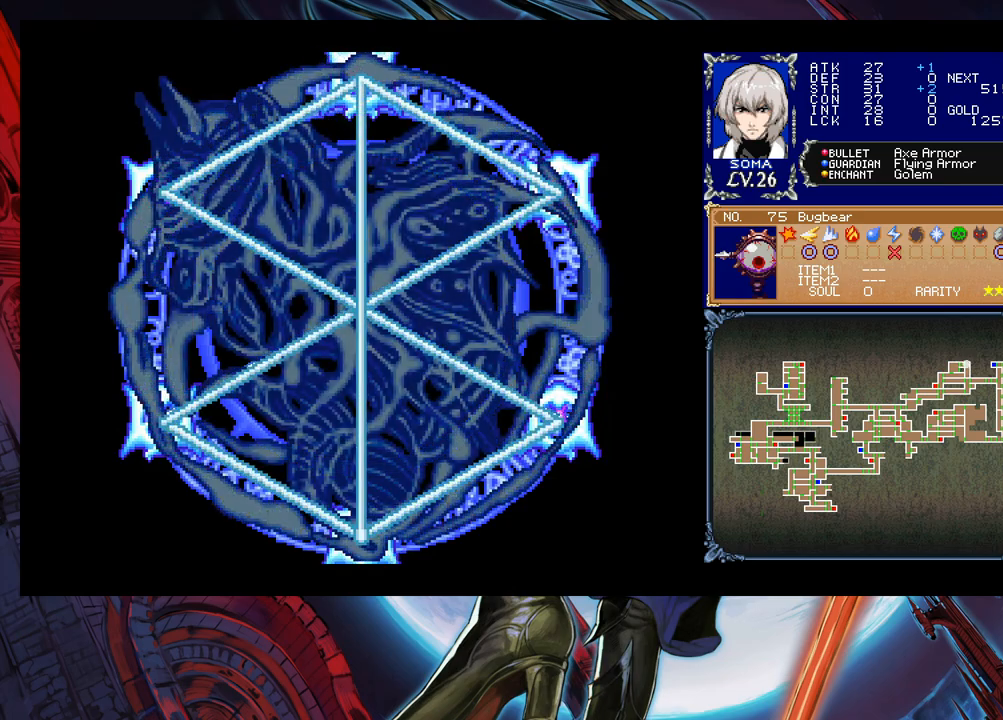
{"buttons": [], "left_stick": "center", "events": []}
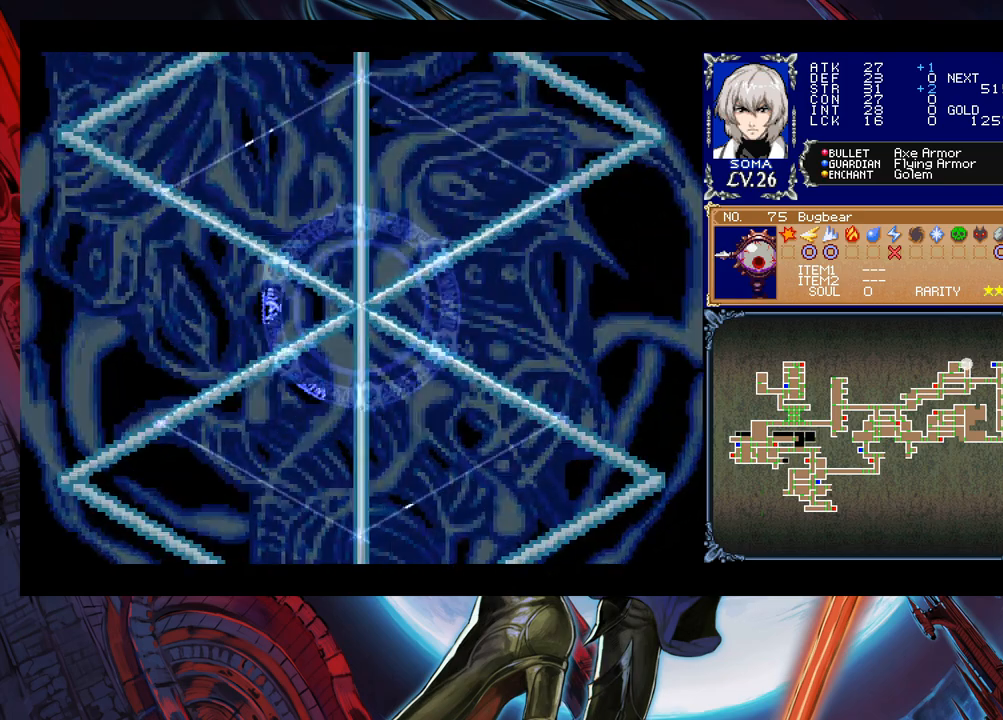
{"buttons": [], "left_stick": "center", "events": []}
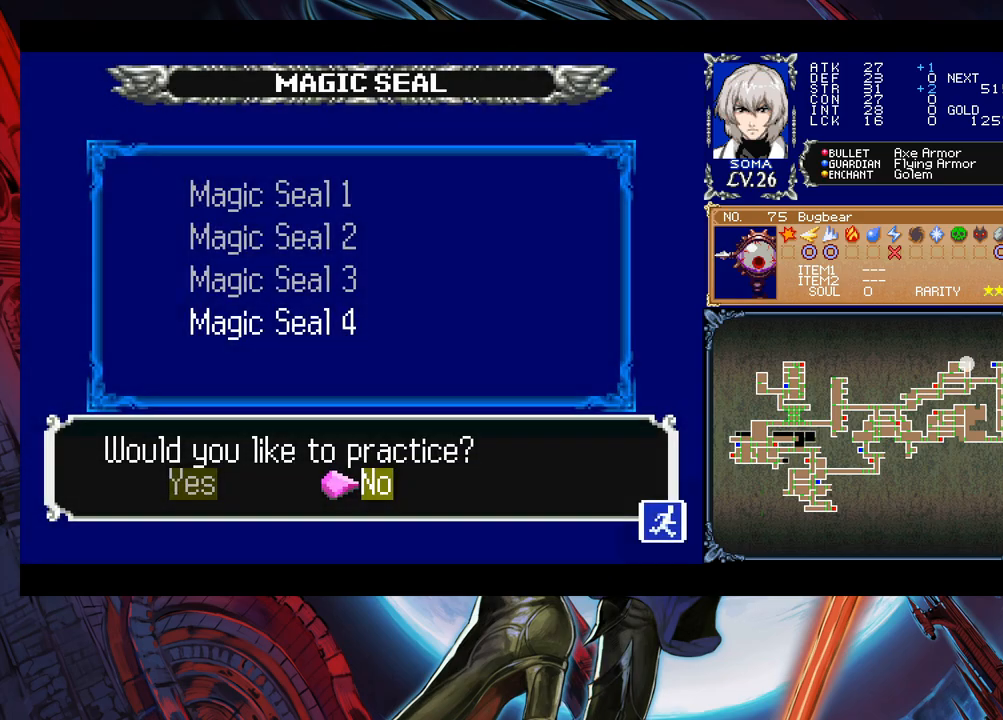
{"buttons": [], "left_stick": "center", "events": [[83, "left_stick", "left"], [200, "left_stick", "center"]]}
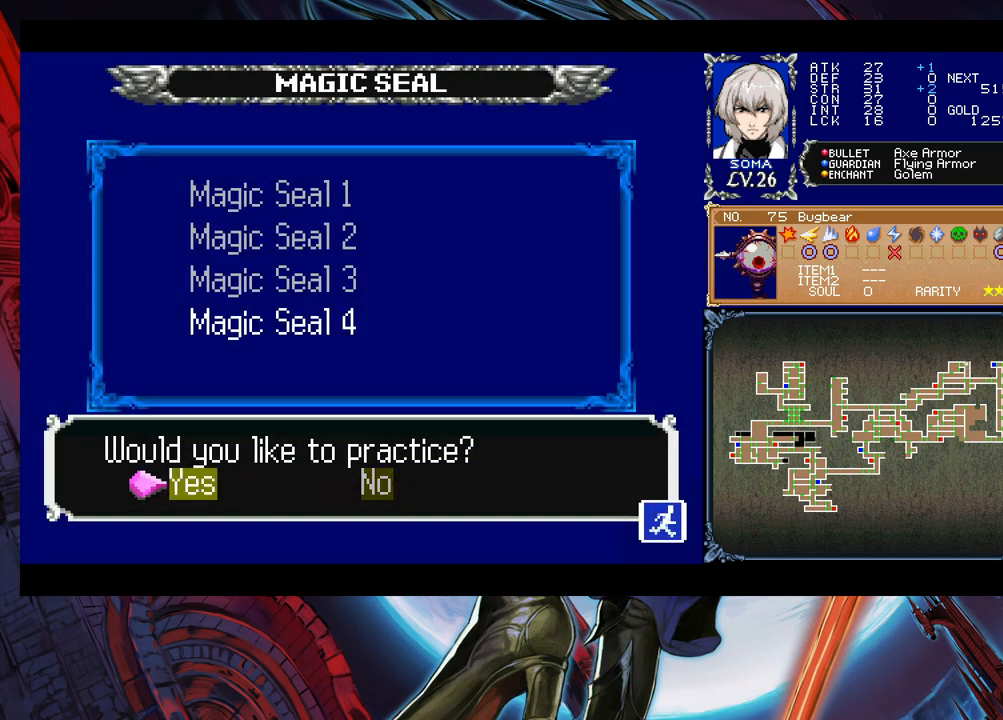
{"buttons": [], "left_stick": "center", "events": [[100, "A", "down"], [200, "A", "up"]]}